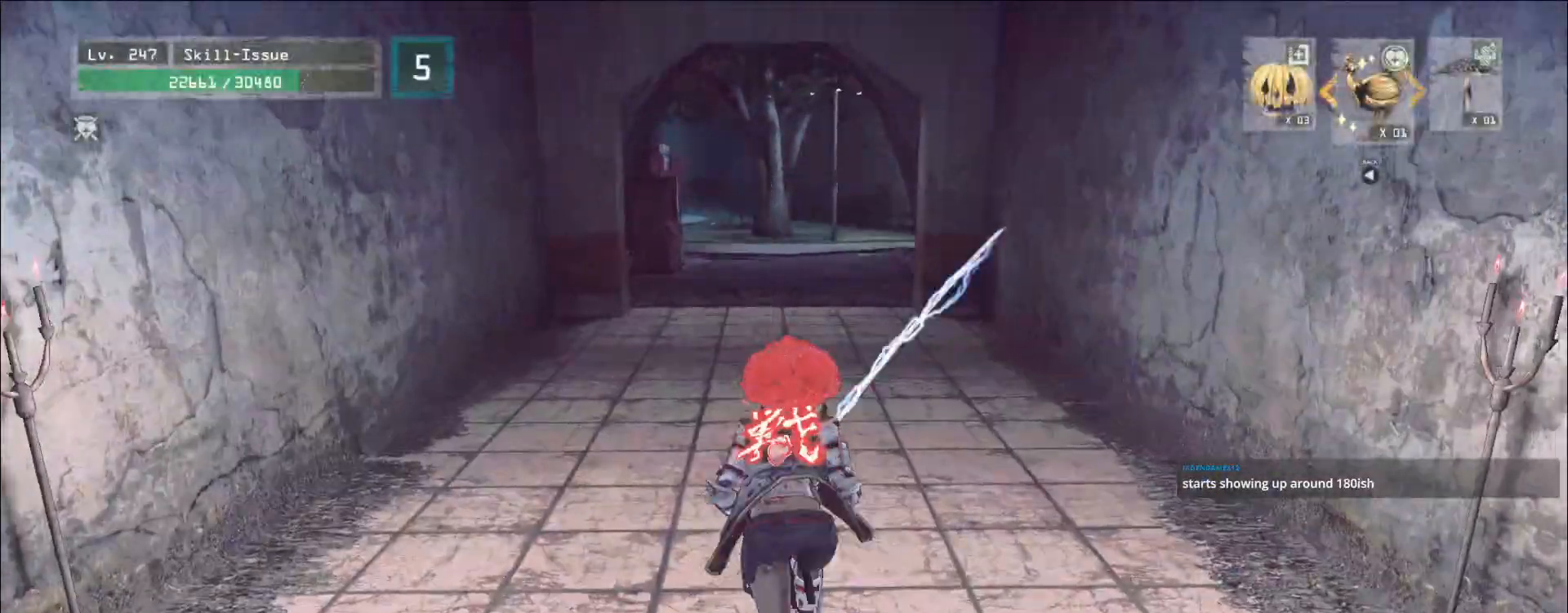
Gameplay with keyboard and mouse; each line is a JSON object with the keys and mouse buttons held at the frame after it. "events" lists presses ("down") and releases ("up") of "1", "2", "3", "4", "5", "a", "alt", "b", "c", "ctrl", "d", "e", "f", "g", "q", "s", "shift", "space", "t", "tab", "v", "w", "x", "z", "mouse_left", "mouse_wheel", "mouse_right", "mouse_mb4" and "mouse_mb5" between this image and that frame as [ms after this image, input, new state], when the widget could be followed in between. "mouse_left", "mouse_wheel", "mouse_right", "mouse_mb4", "mouse_mb5" = the "left", "wheel", "right", "mb4", "mb5" buttons of the "mouse" list. No other keys are recorded. "wheel" means that the mouse wheel is clicked or scrolled. Not read: mouse_move r.
{"keys": ["w"], "mouse": [], "events": []}
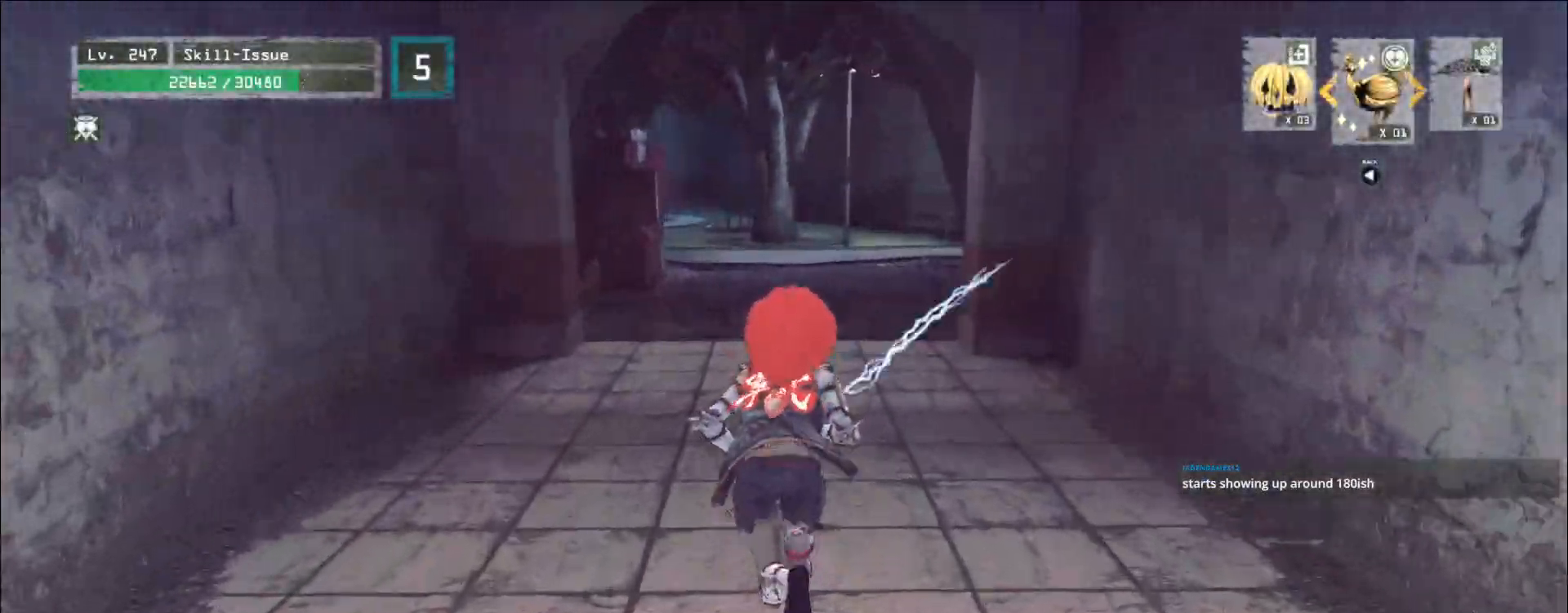
{"keys": ["w"], "mouse": [], "events": []}
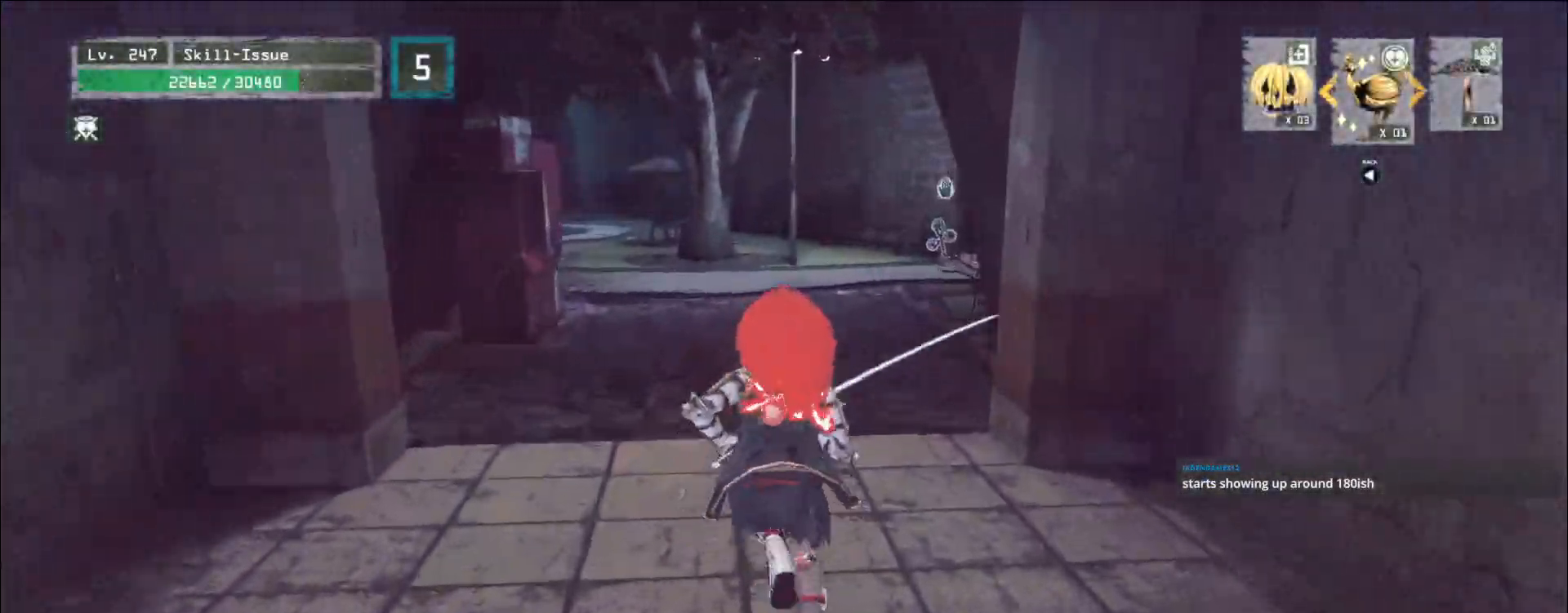
{"keys": ["w"], "mouse": [], "events": []}
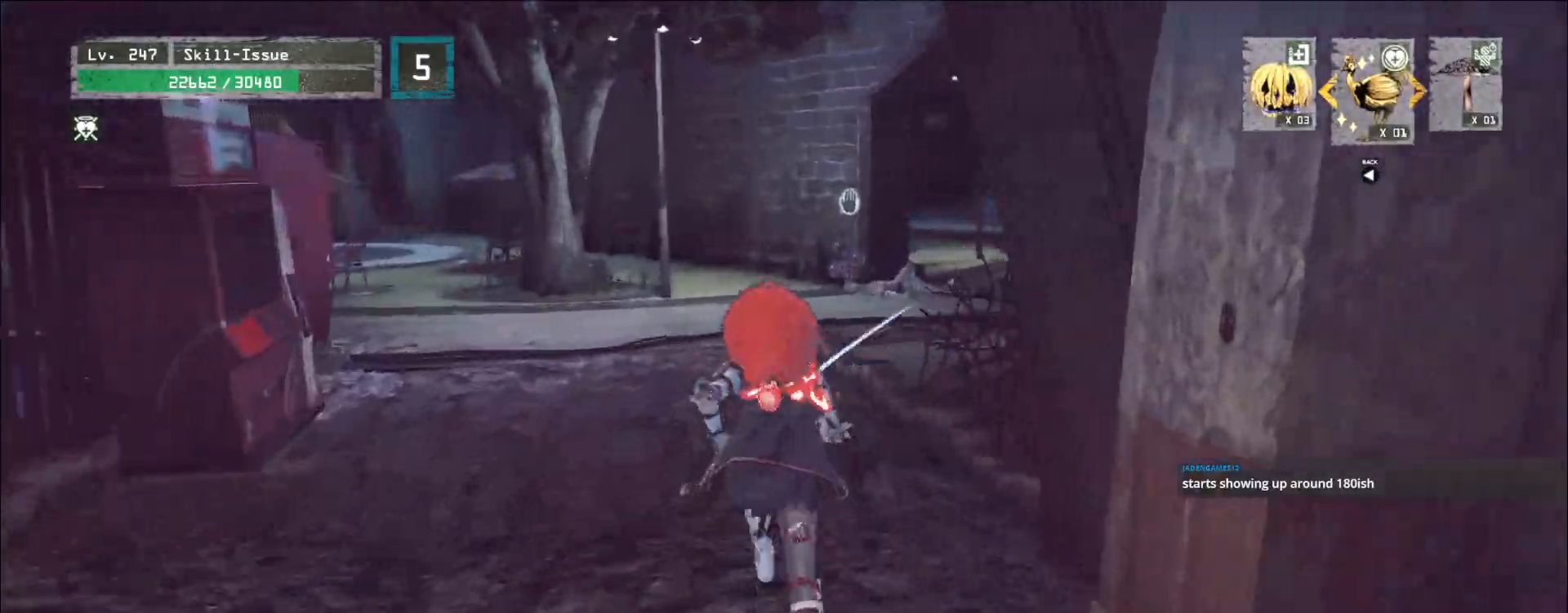
{"keys": ["w"], "mouse": [], "events": []}
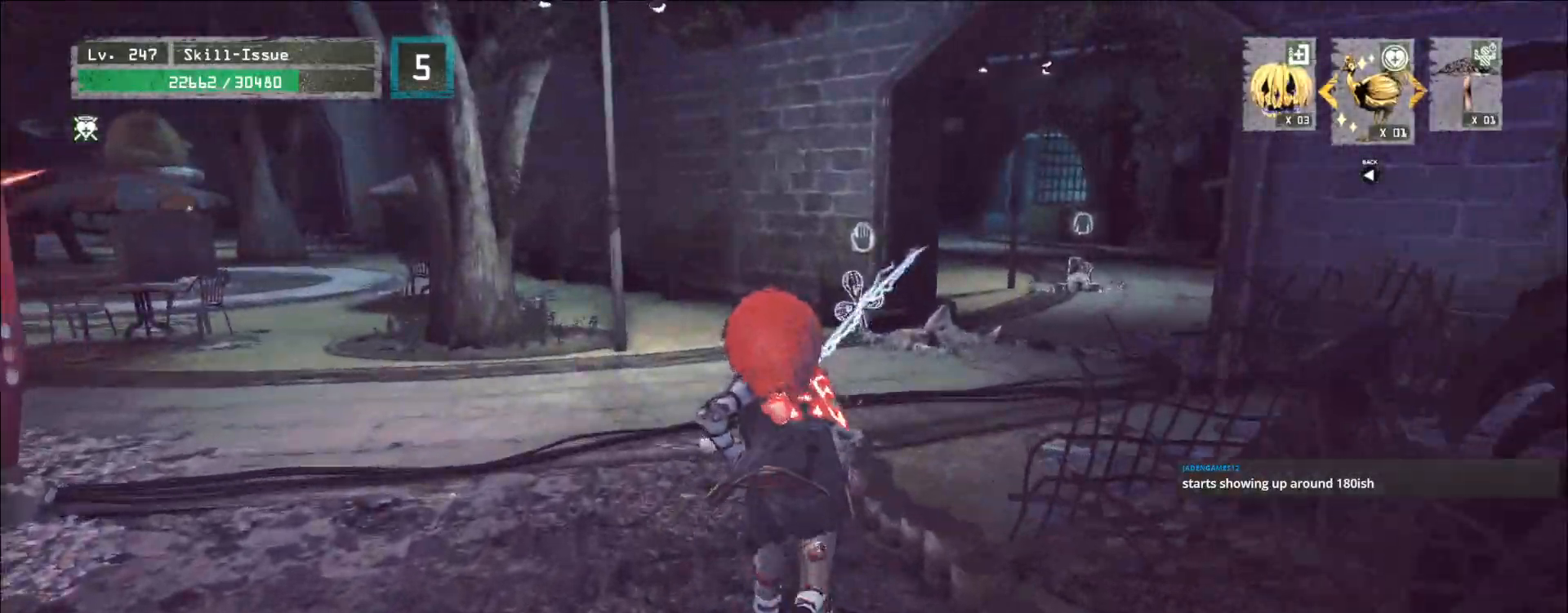
{"keys": ["w"], "mouse": [], "events": []}
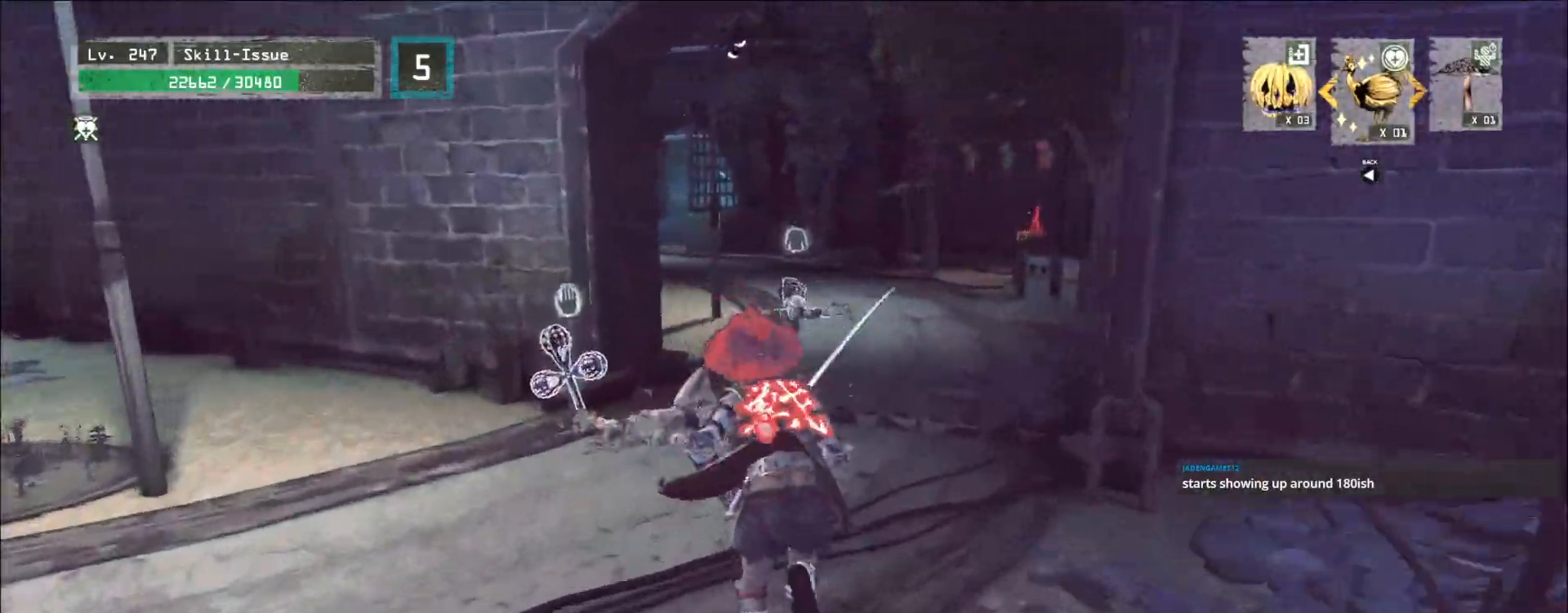
{"keys": ["w"], "mouse": [], "events": []}
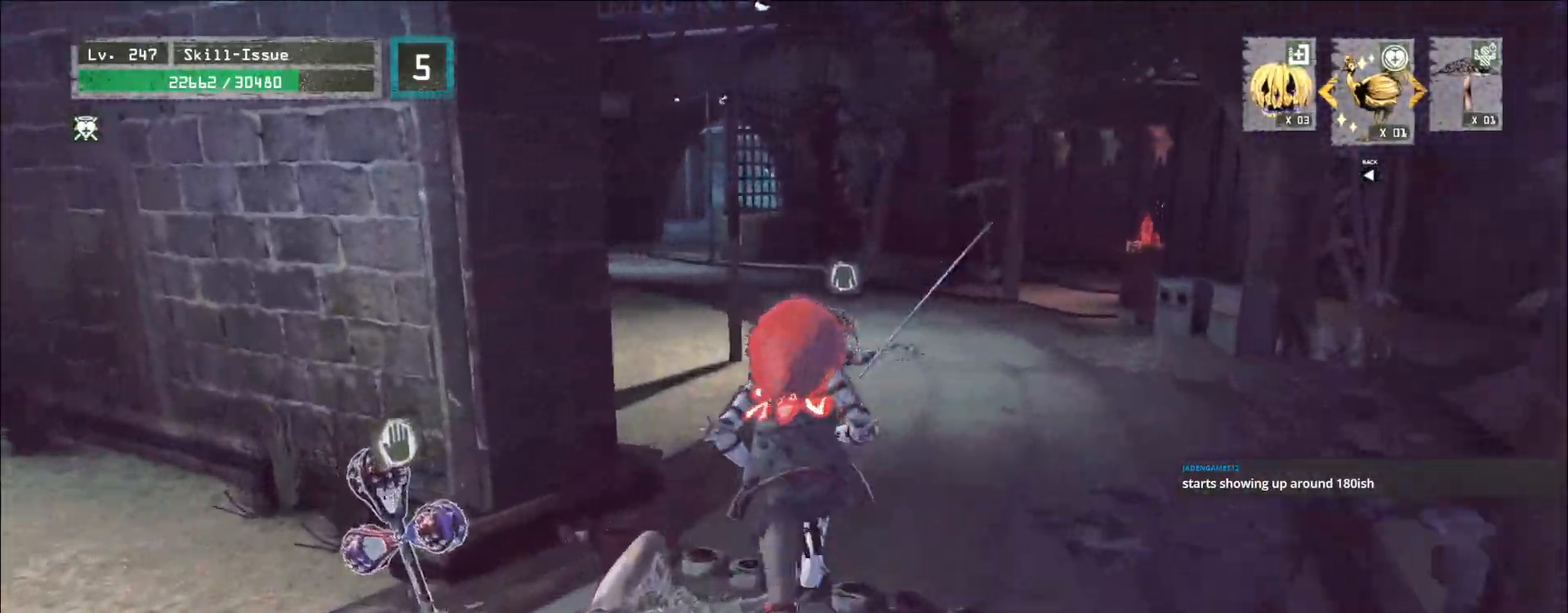
{"keys": ["w"], "mouse": [], "events": []}
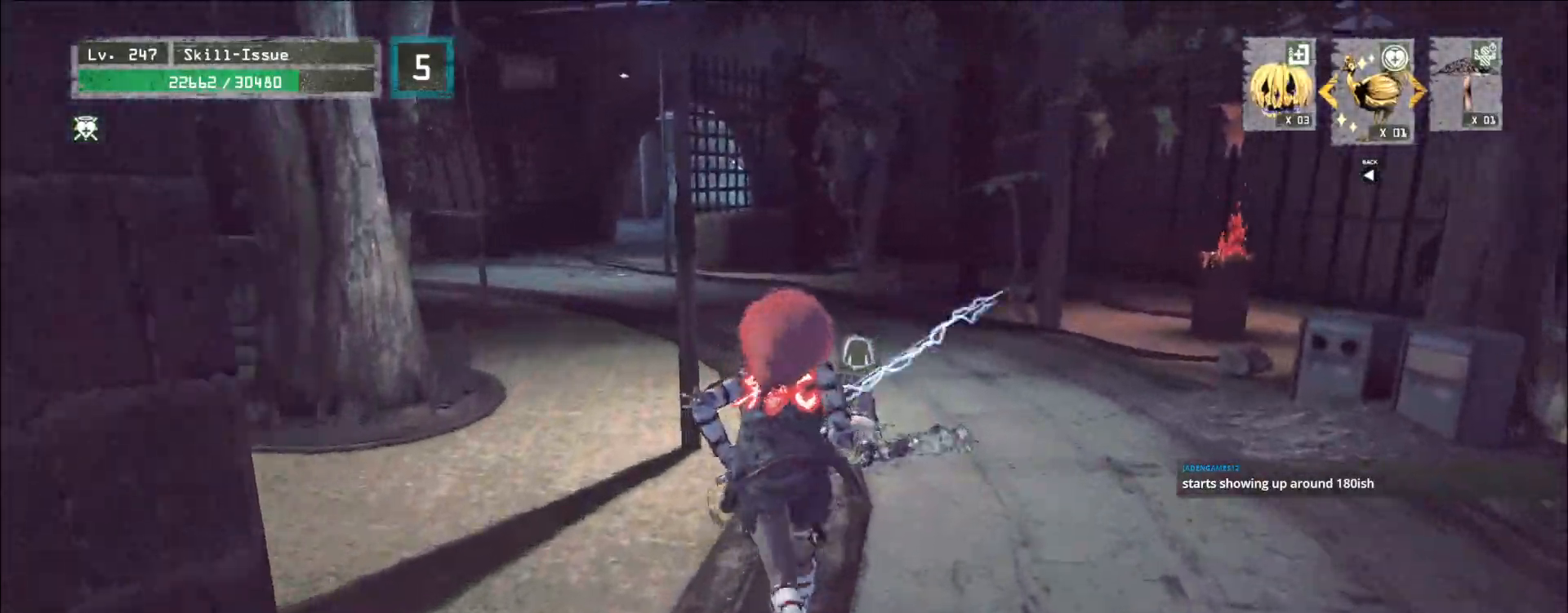
{"keys": ["ctrl", "w"], "mouse": [], "events": [[267, "w", "up"], [433, "w", "down"], [450, "ctrl", "down"]]}
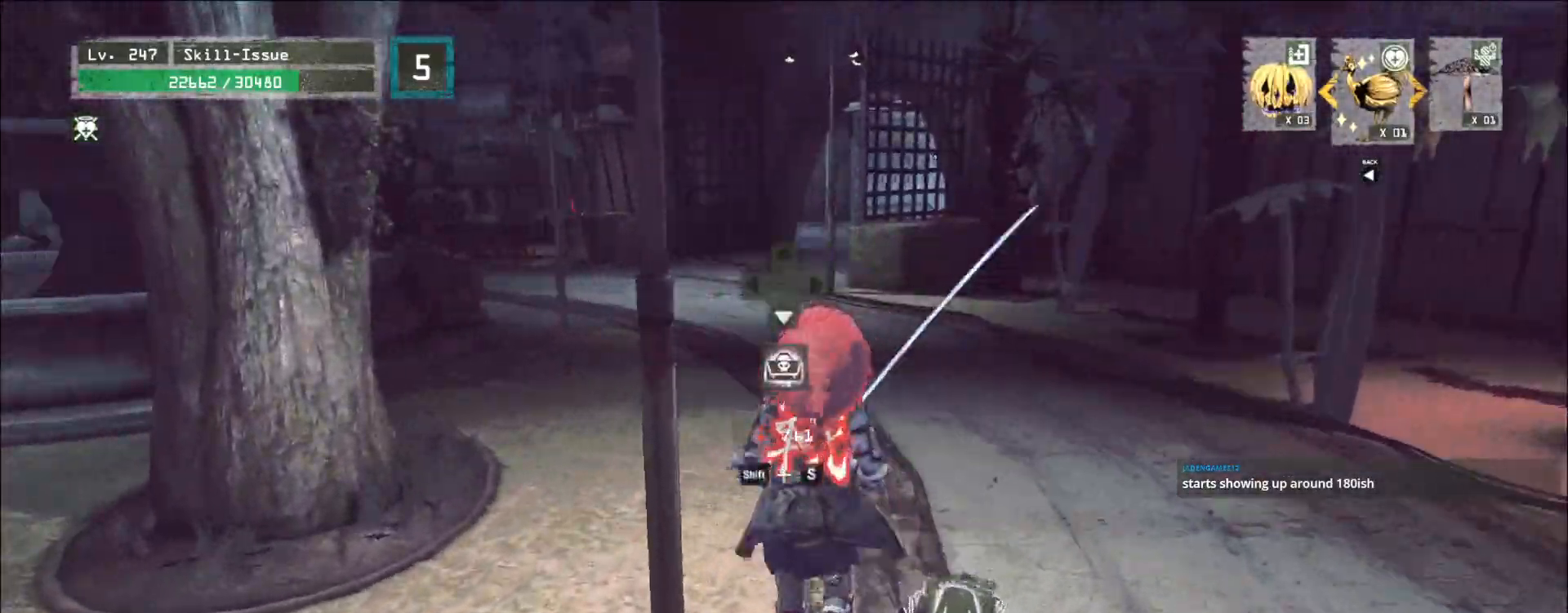
{"keys": ["w"], "mouse": [], "events": [[83, "ctrl", "up"]]}
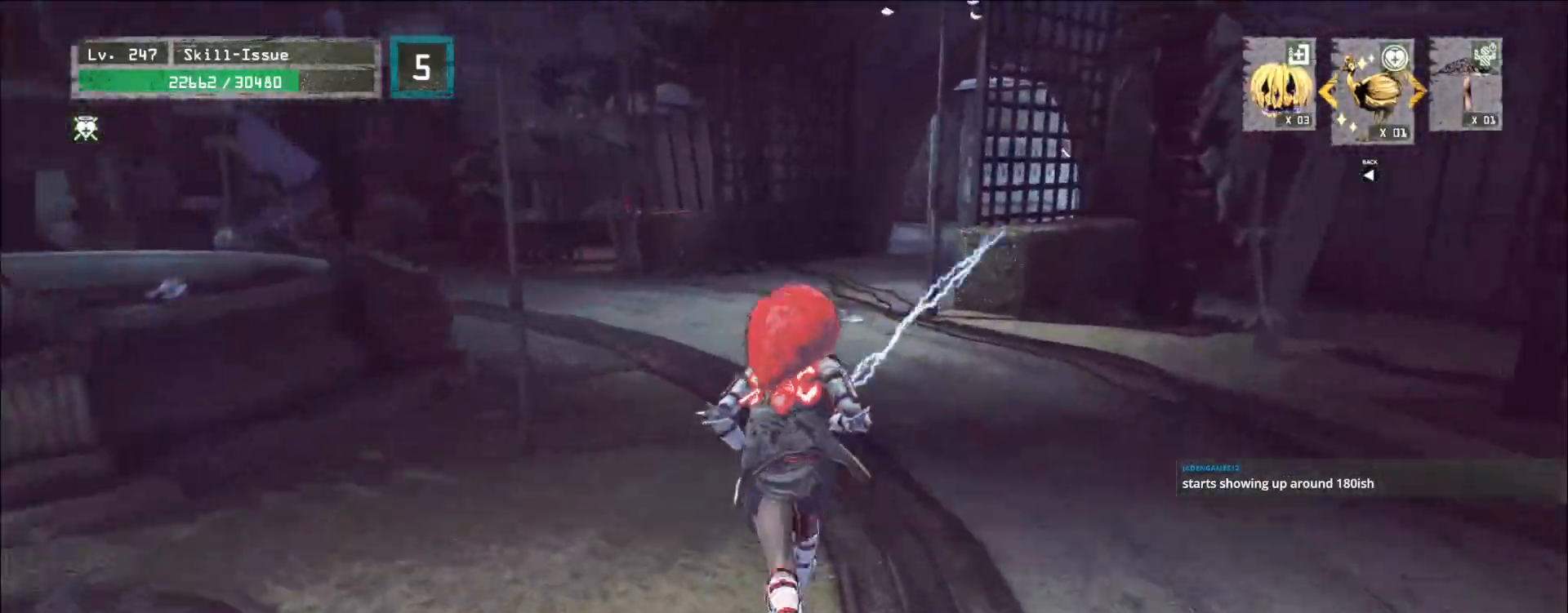
{"keys": ["w"], "mouse": [], "events": []}
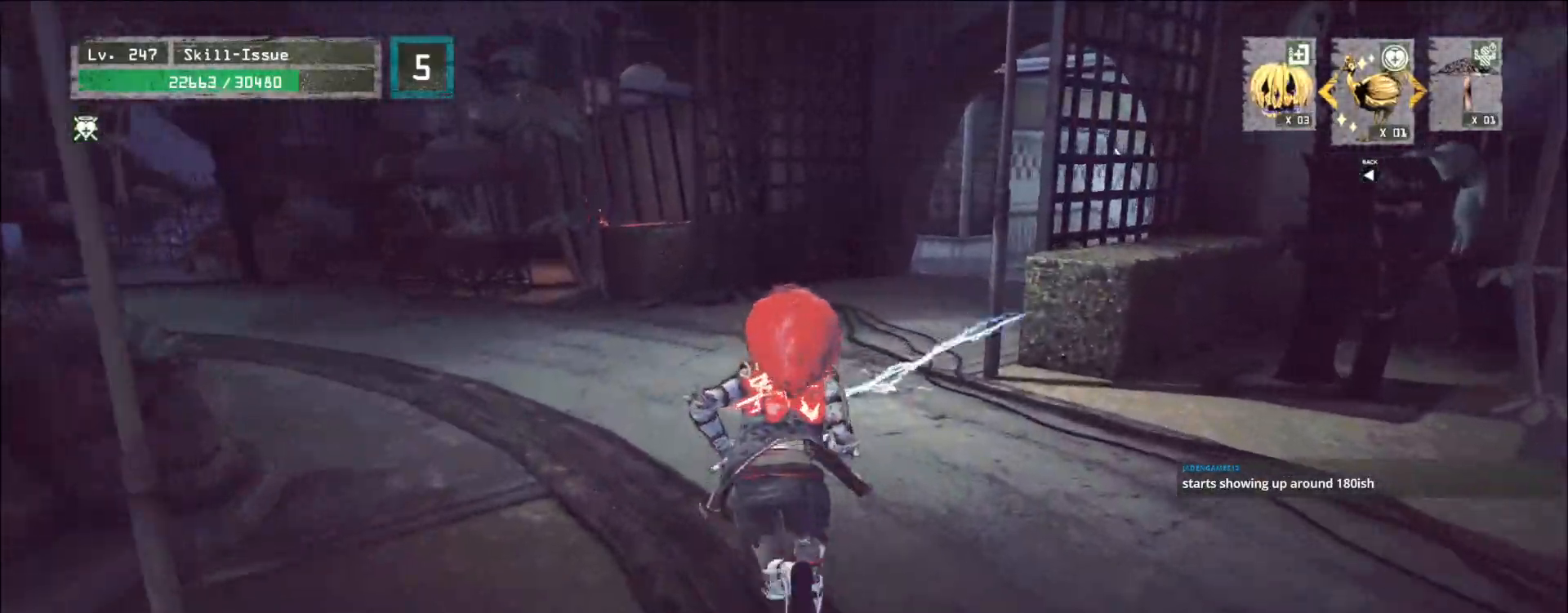
{"keys": ["w"], "mouse": [], "events": []}
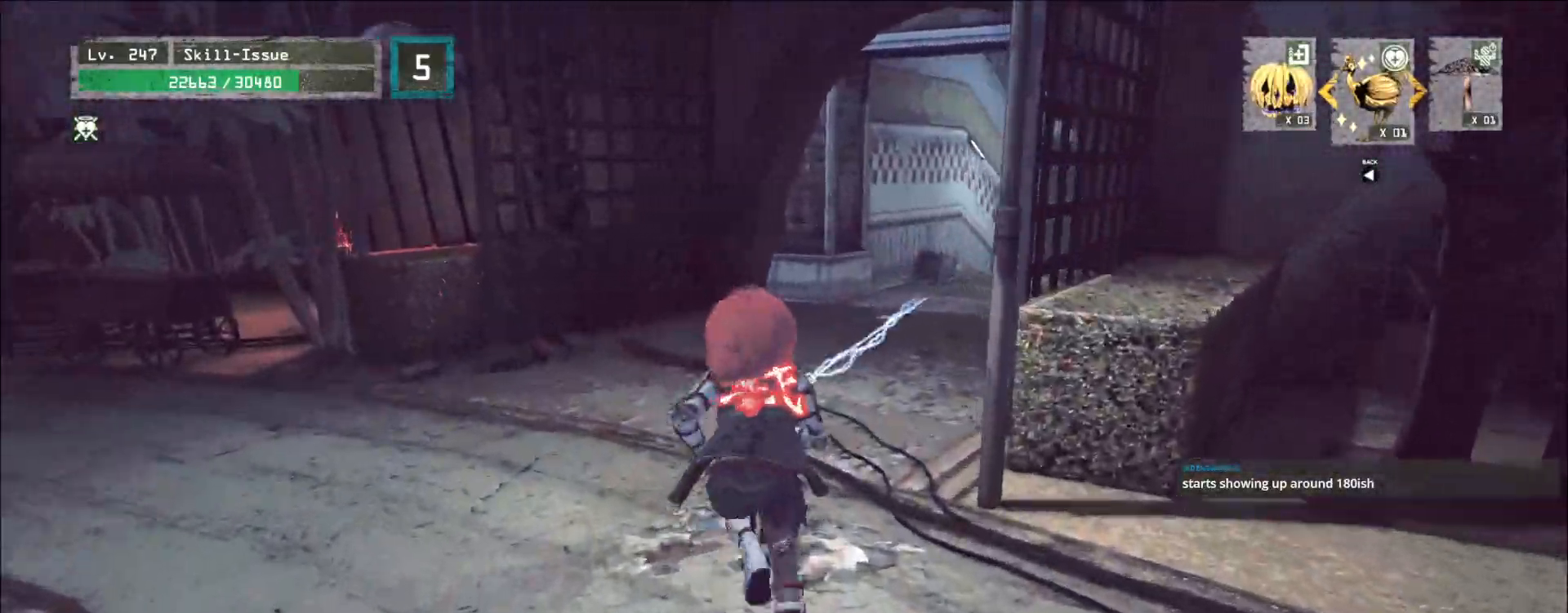
{"keys": ["w"], "mouse": [], "events": []}
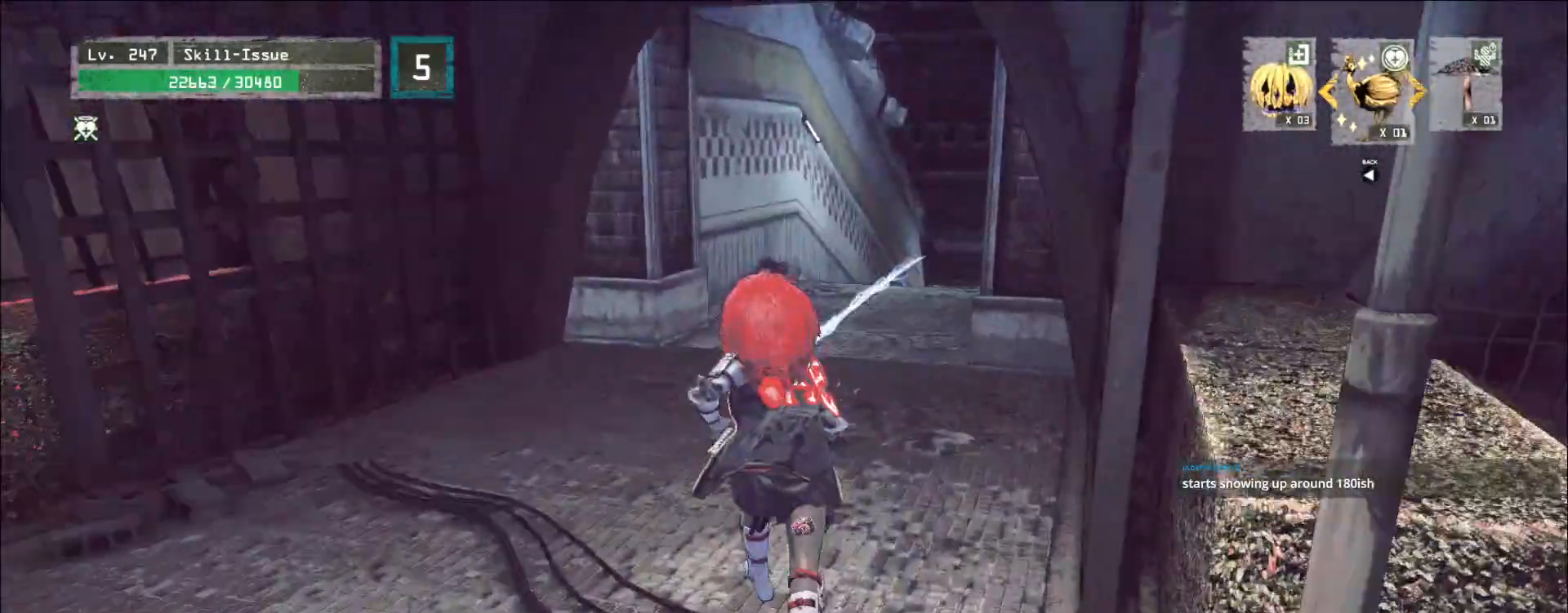
{"keys": ["w"], "mouse": [], "events": []}
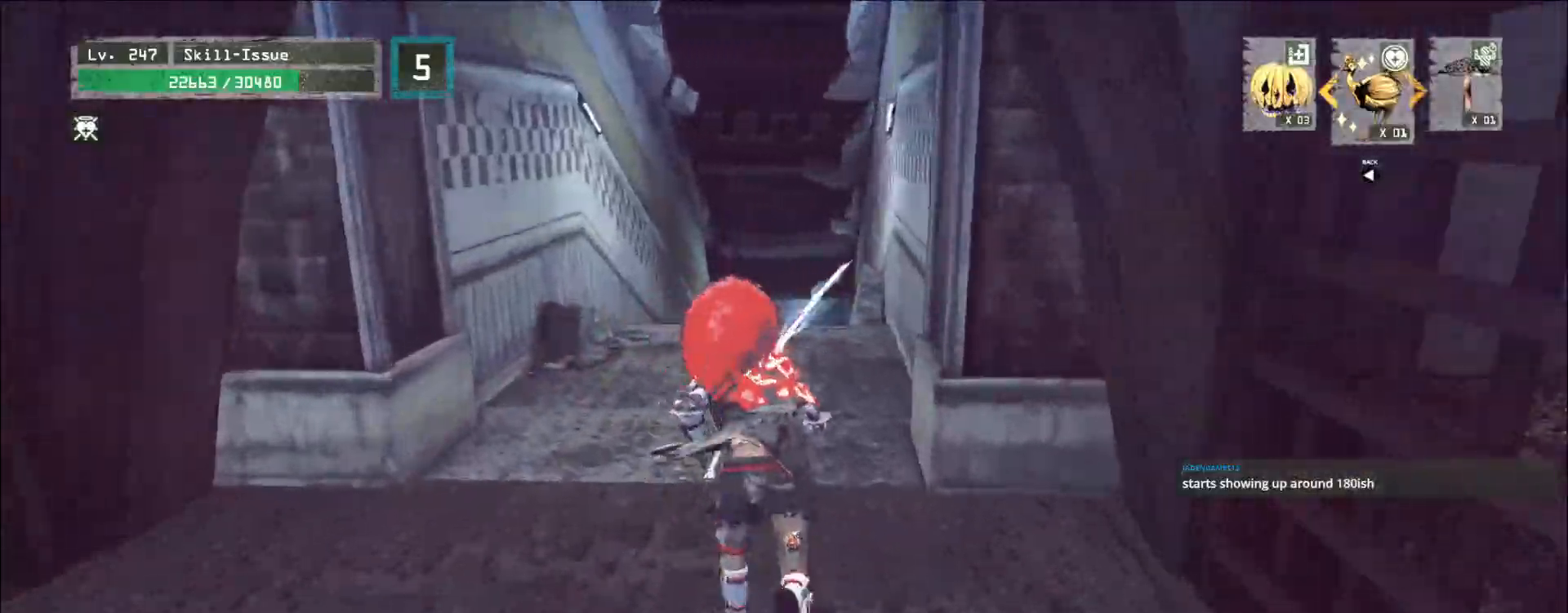
{"keys": ["w"], "mouse": [], "events": []}
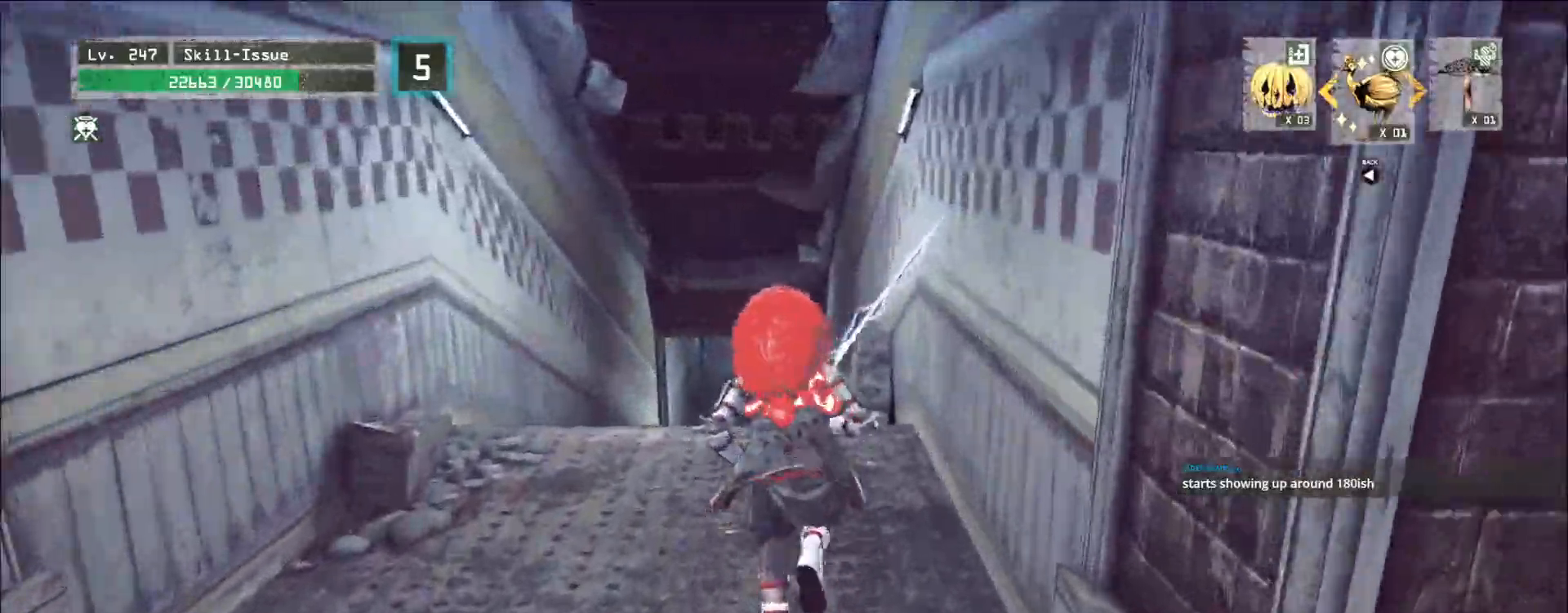
{"keys": ["w"], "mouse": [], "events": []}
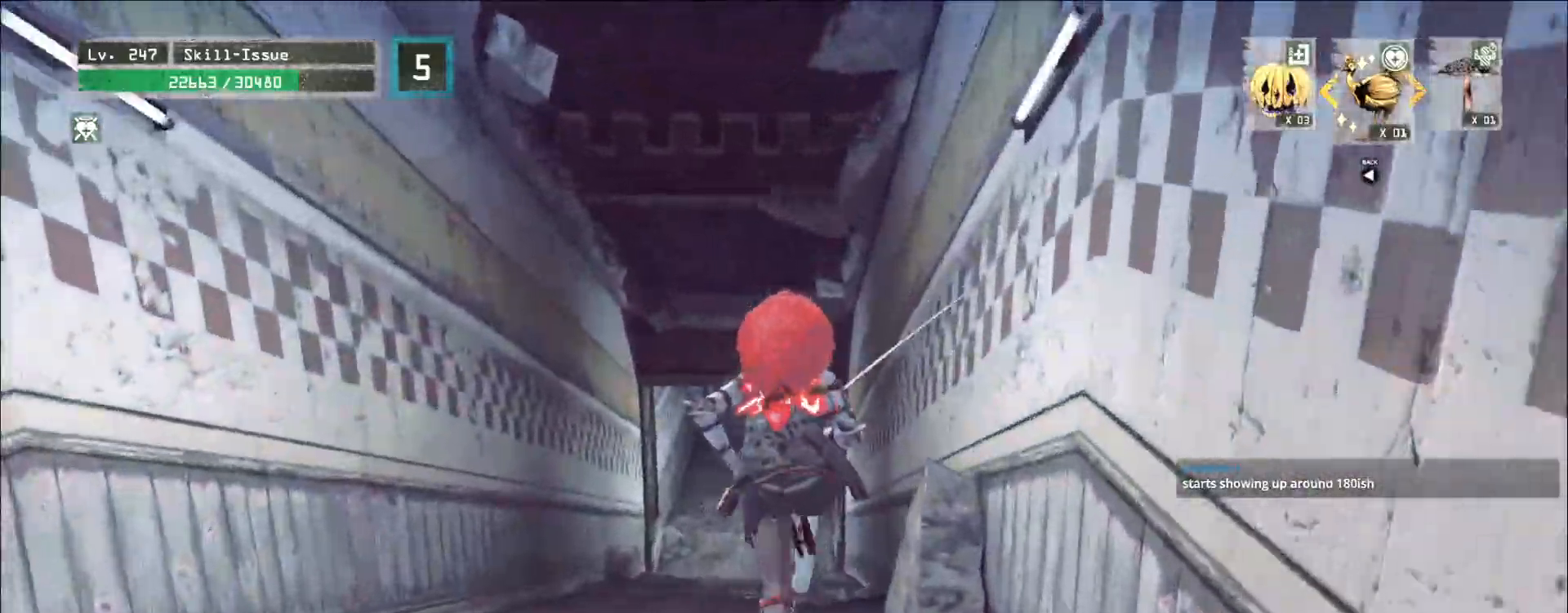
{"keys": ["w"], "mouse": [], "events": [[317, "ctrl", "down"], [433, "ctrl", "up"]]}
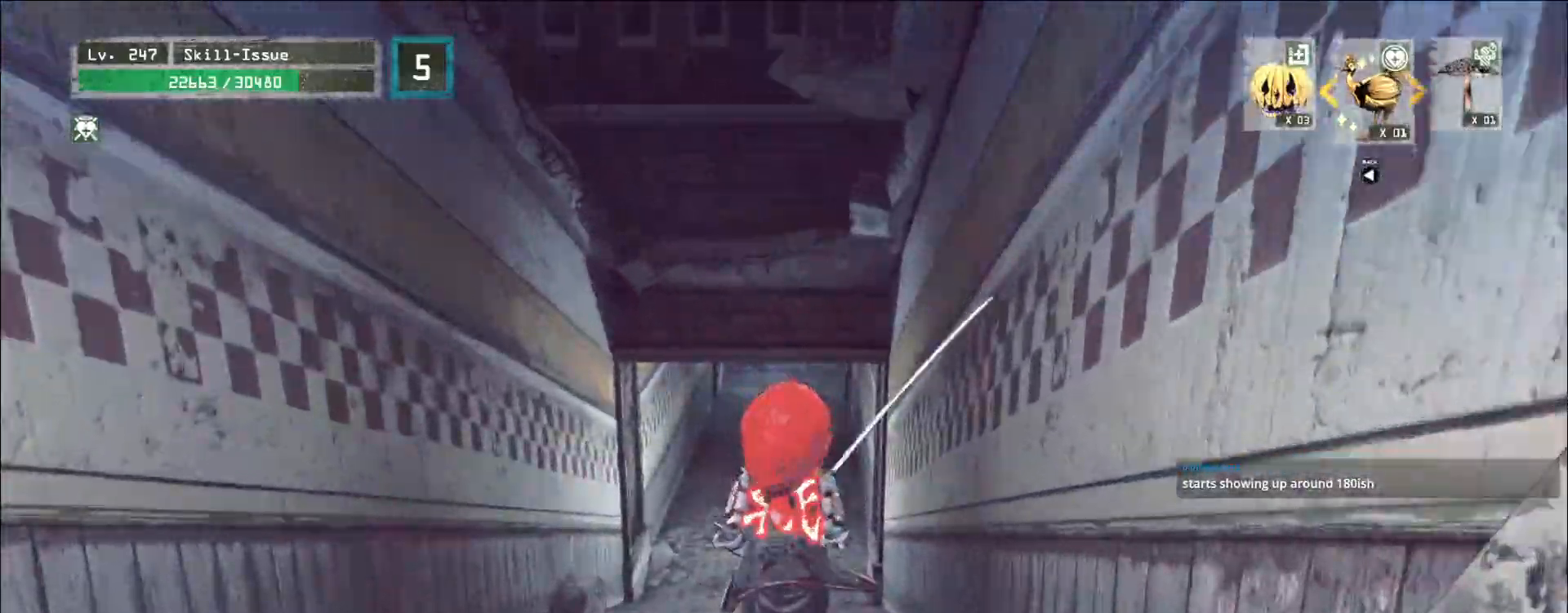
{"keys": ["w"], "mouse": [], "events": []}
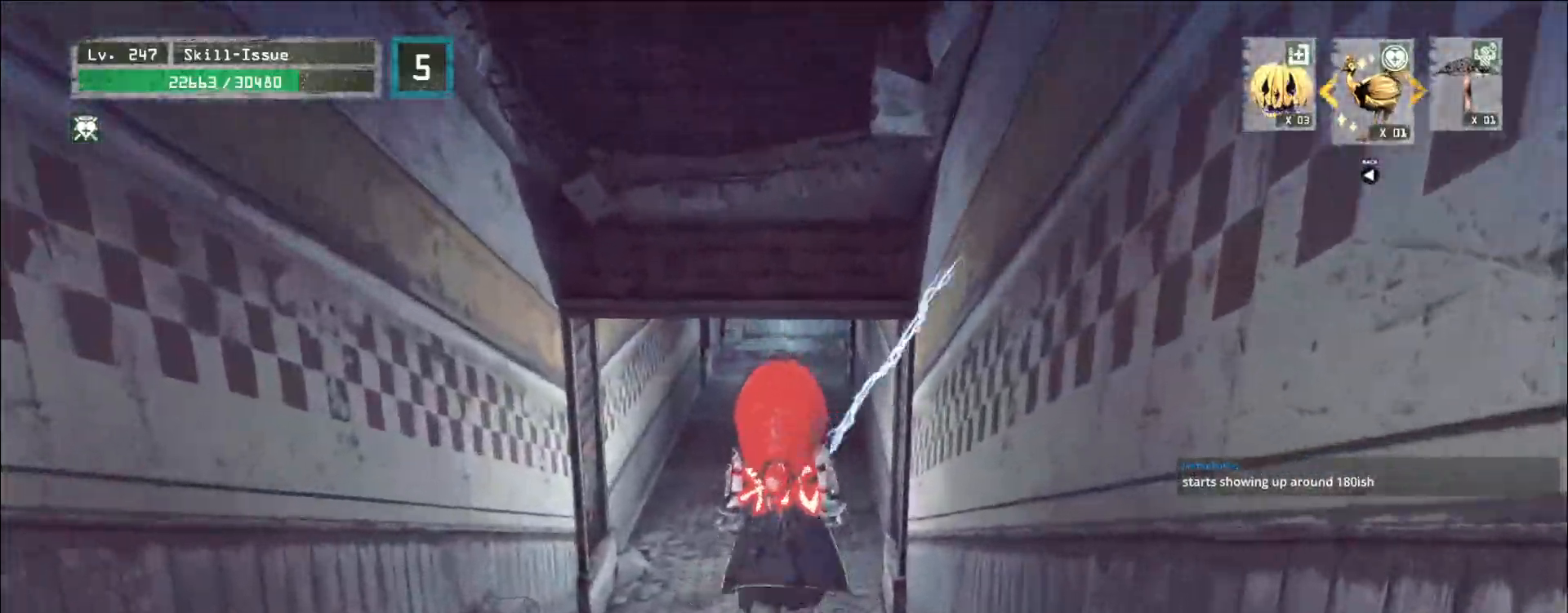
{"keys": ["w"], "mouse": [], "events": []}
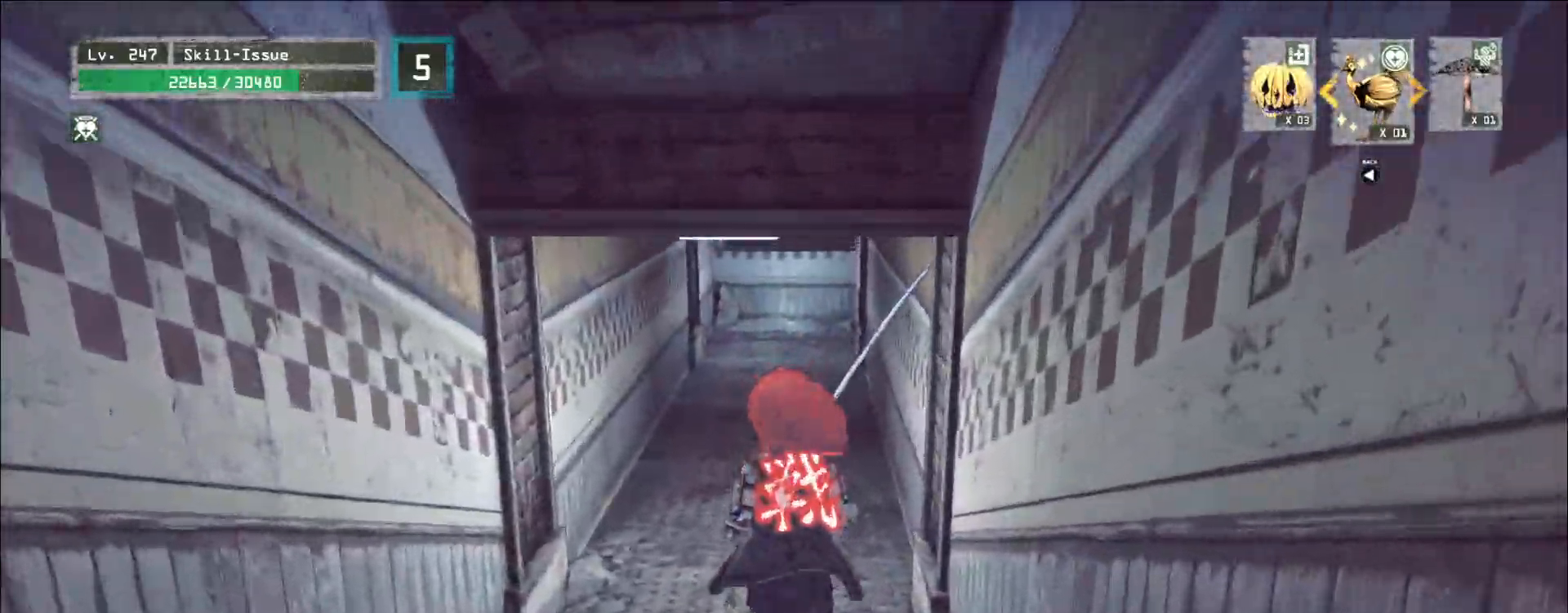
{"keys": ["w"], "mouse": [], "events": []}
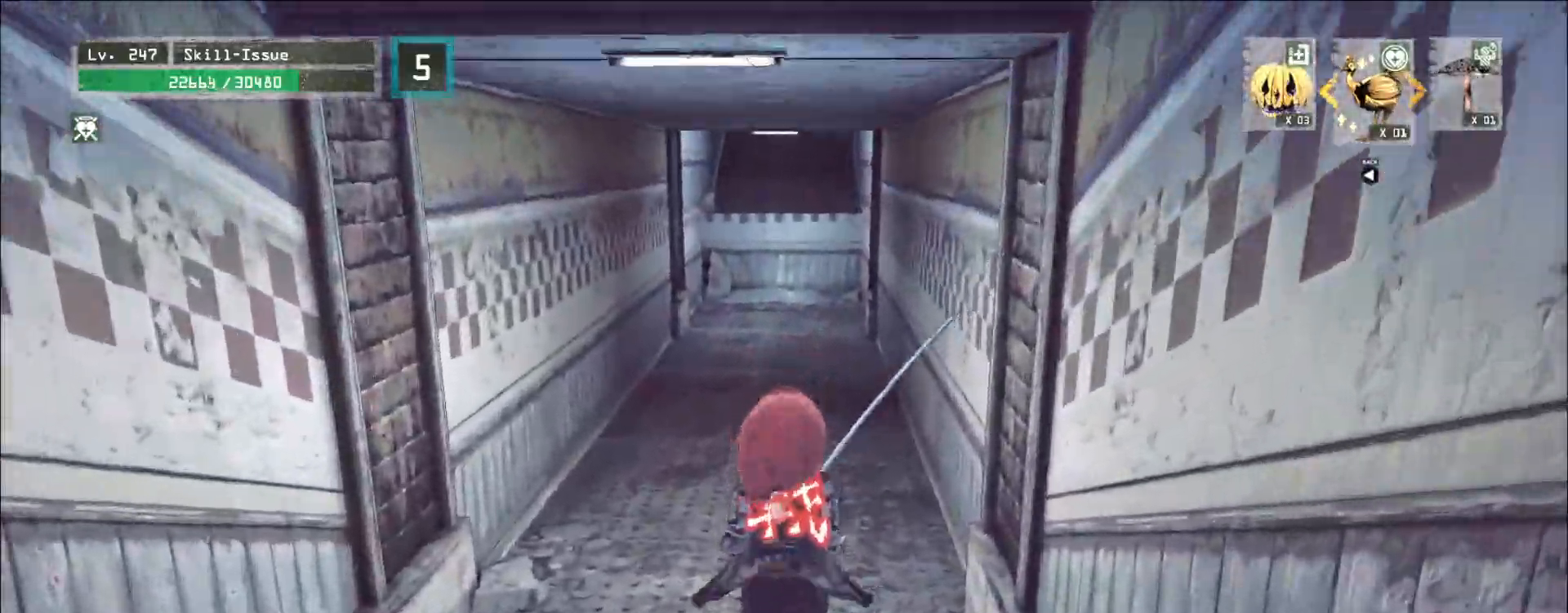
{"keys": ["space", "w"], "mouse": [], "events": [[183, "ctrl", "down"], [300, "ctrl", "up"], [383, "space", "down"]]}
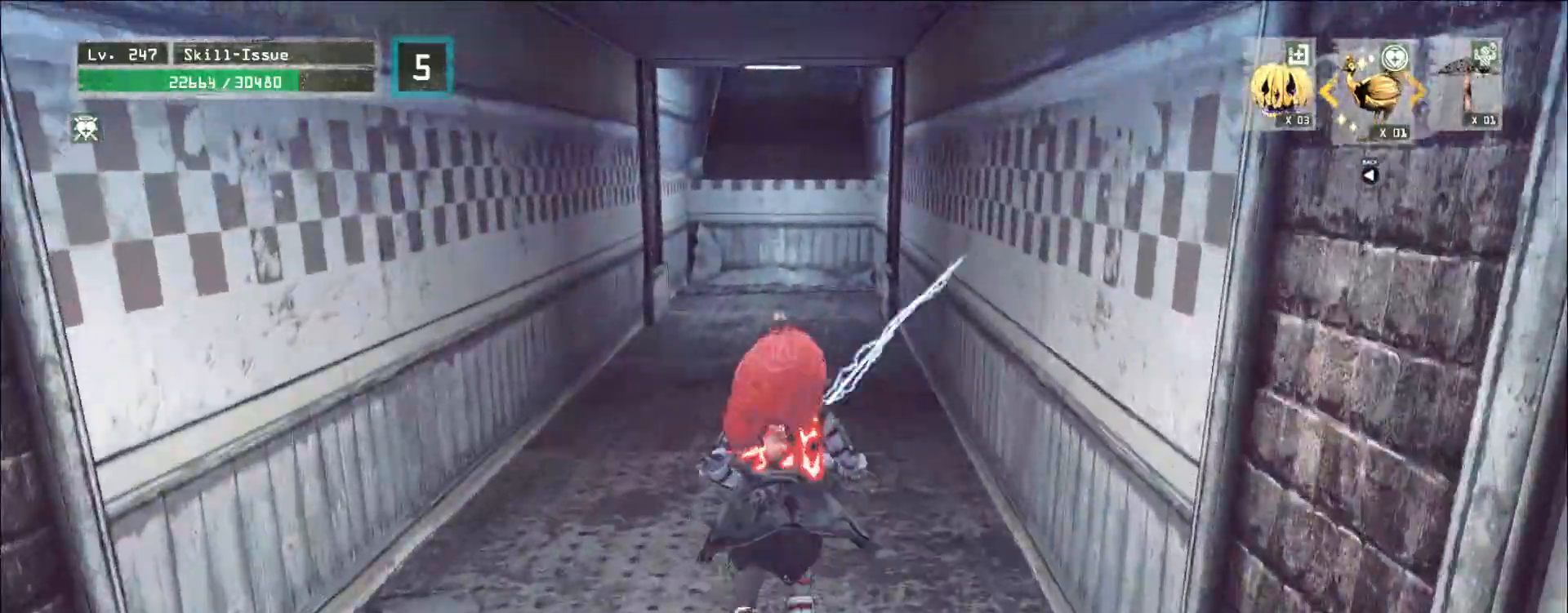
{"keys": ["w"], "mouse": [], "events": [[150, "space", "up"]]}
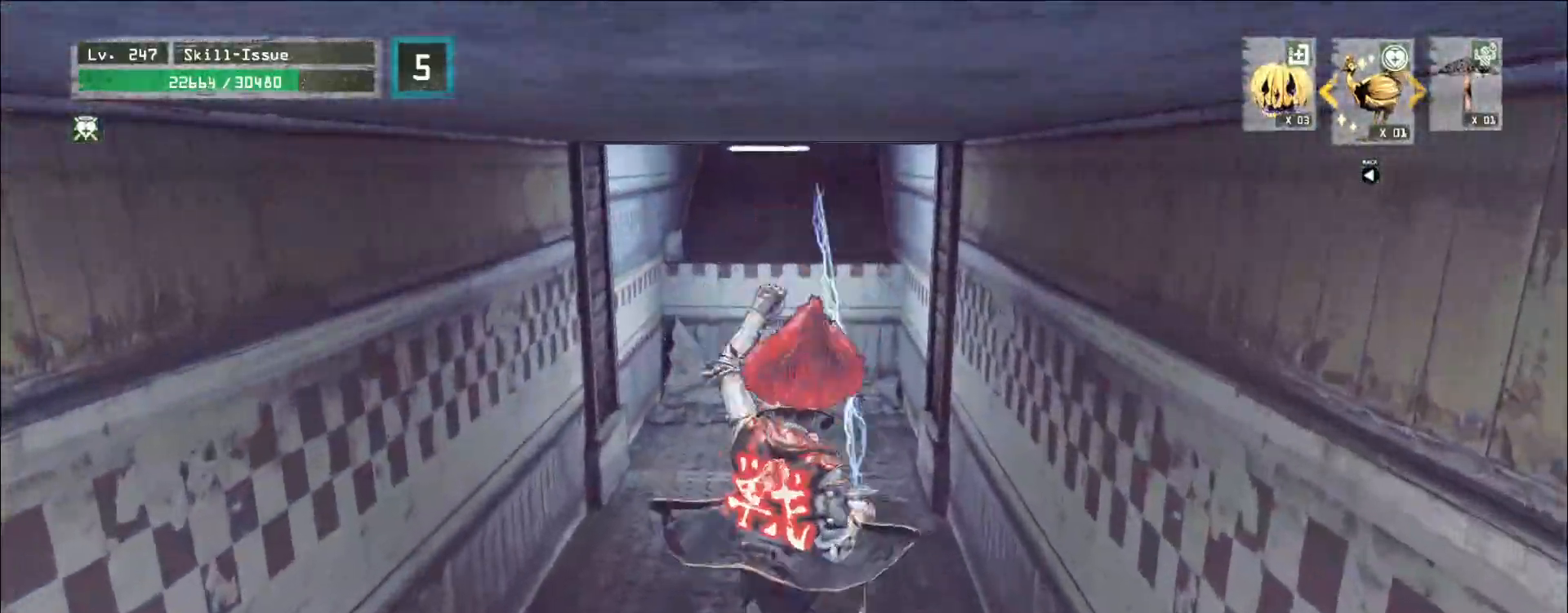
{"keys": ["w"], "mouse": [], "events": [[150, "space", "down"], [283, "space", "up"]]}
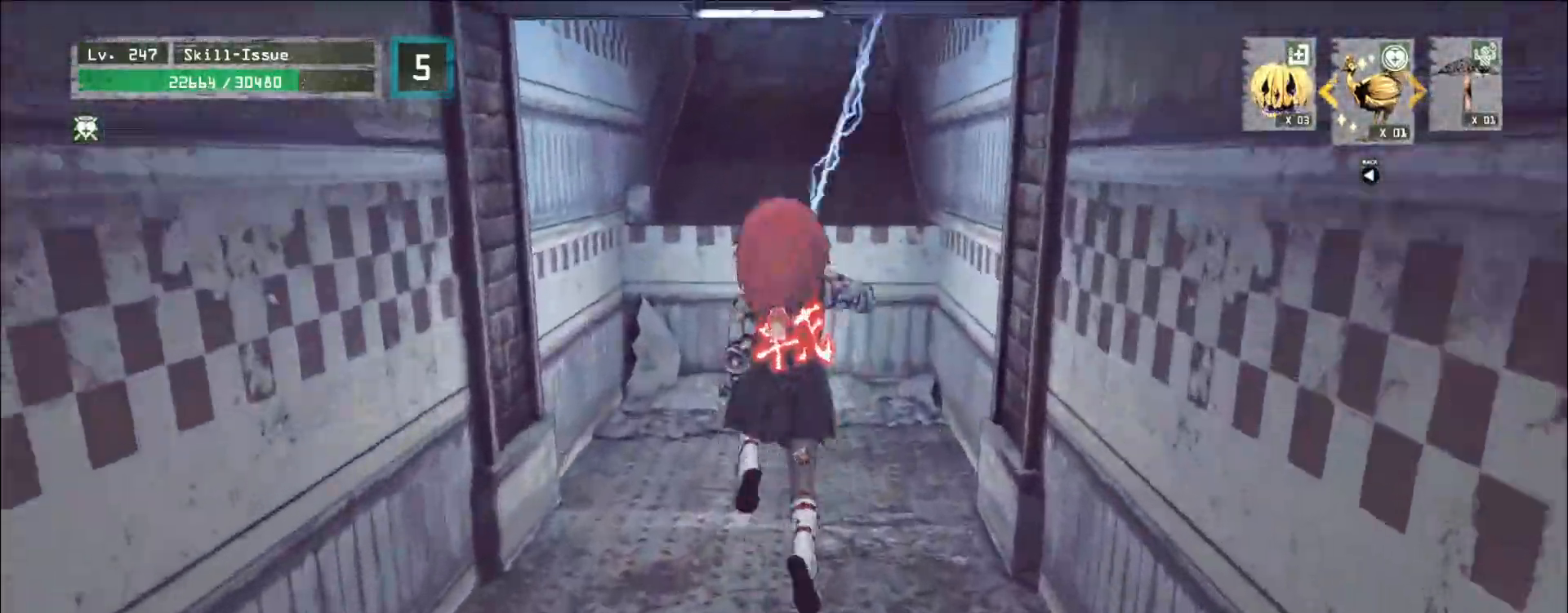
{"keys": ["w"], "mouse": [], "events": []}
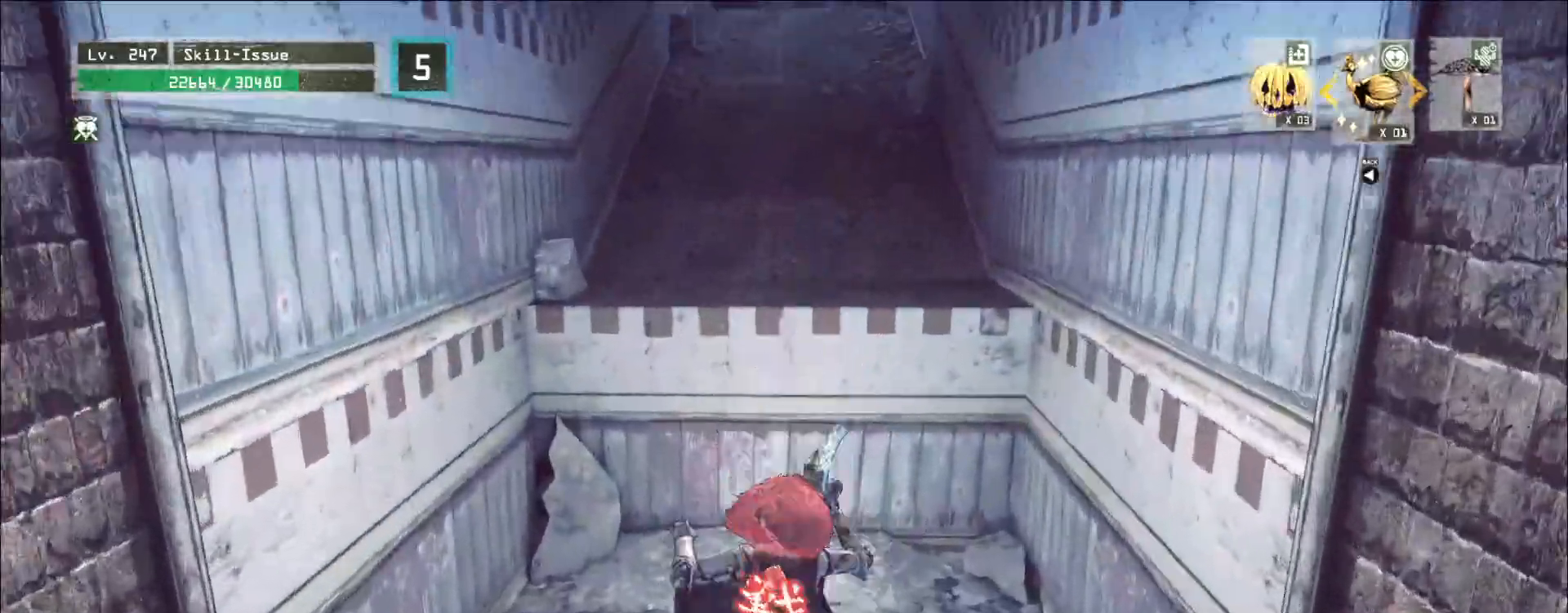
{"keys": ["w"], "mouse": [], "events": [[83, "space", "down"], [217, "space", "up"]]}
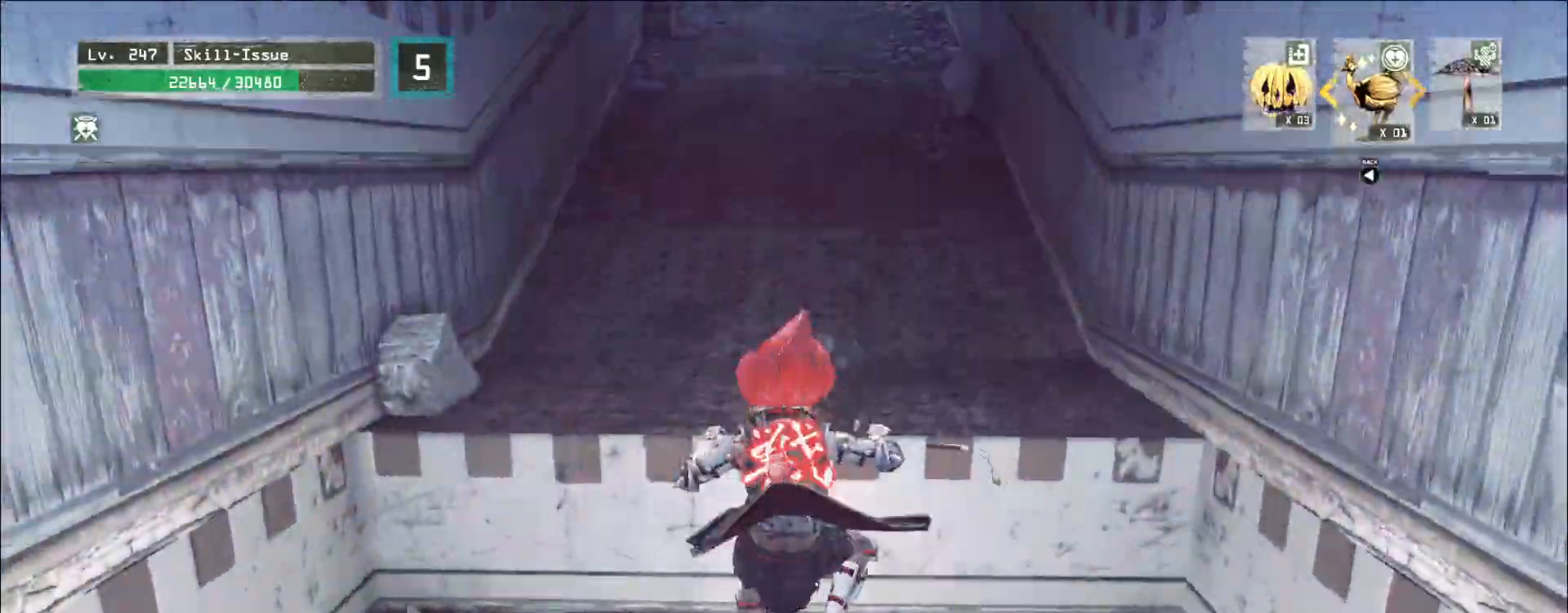
{"keys": ["w"], "mouse": [], "events": []}